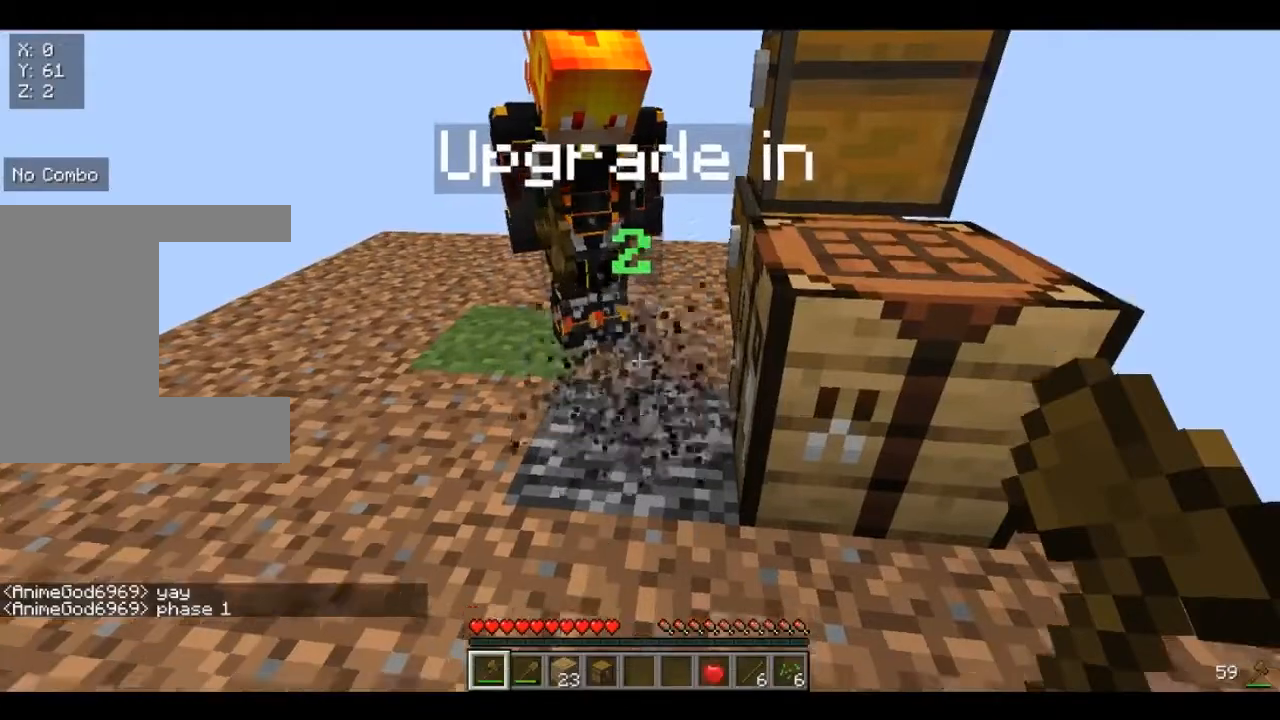
Gameplay with keyboard and mouse; each line is a JSON object with the keys and mouse buttons held at the frame after it. "events" lists presses ("down") and releases ("up") of "a", "d", "s", "w", "mouse_left" and "mouse_right" between this image and that frame as [ms after this image, input, new state], when the widget could be followed in between. "mouse_left", "mouse_right" = the "left", "right" buttons of the "mouse" list. No other keys are recorded. Fast repeated clicks can show as one long hold. Mouse movement is not recorded.
{"keys": ["w"], "mouse": [], "events": [[360, "w", "down"]]}
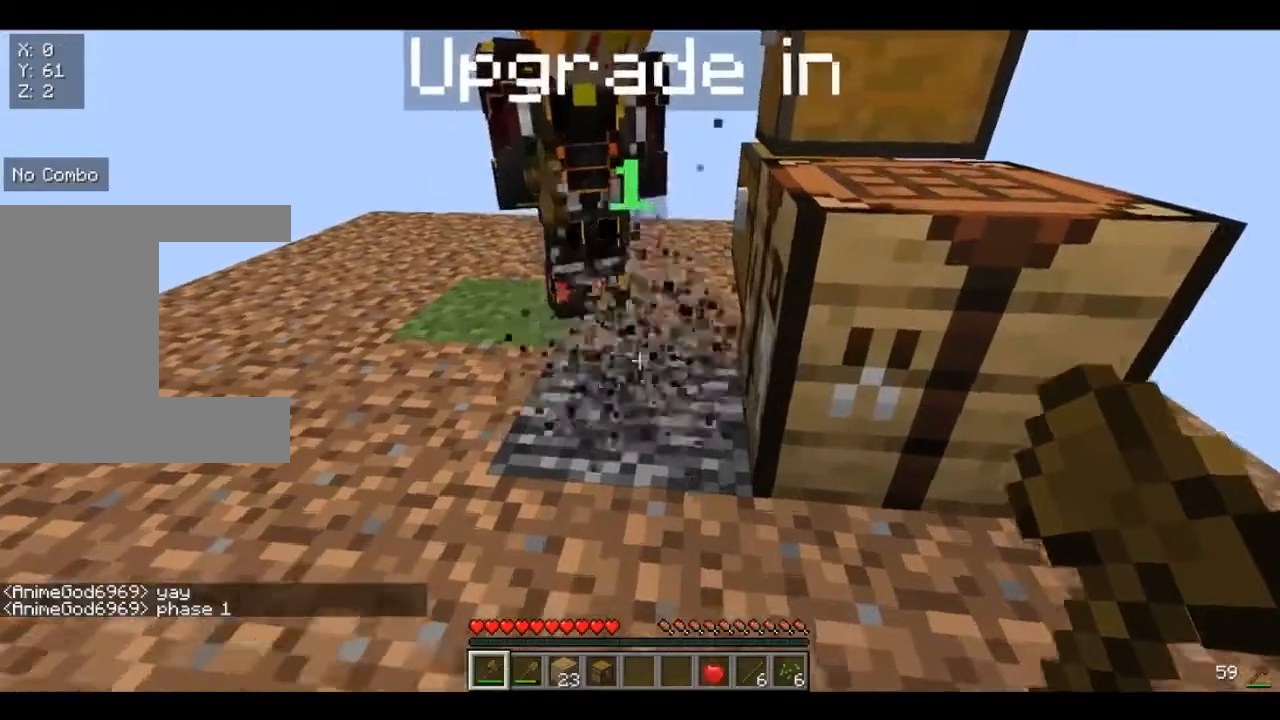
{"keys": [], "mouse": [], "events": [[80, "a", "down"], [280, "w", "up"], [400, "a", "up"]]}
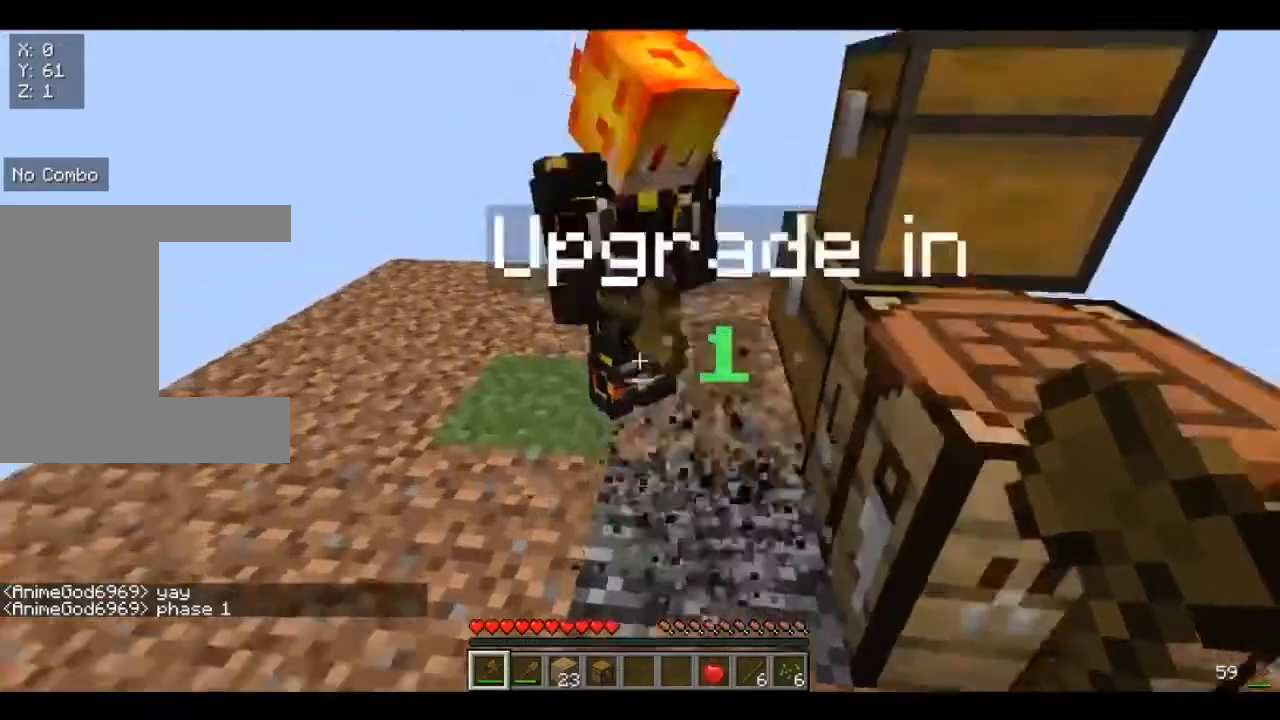
{"keys": [], "mouse": [], "events": []}
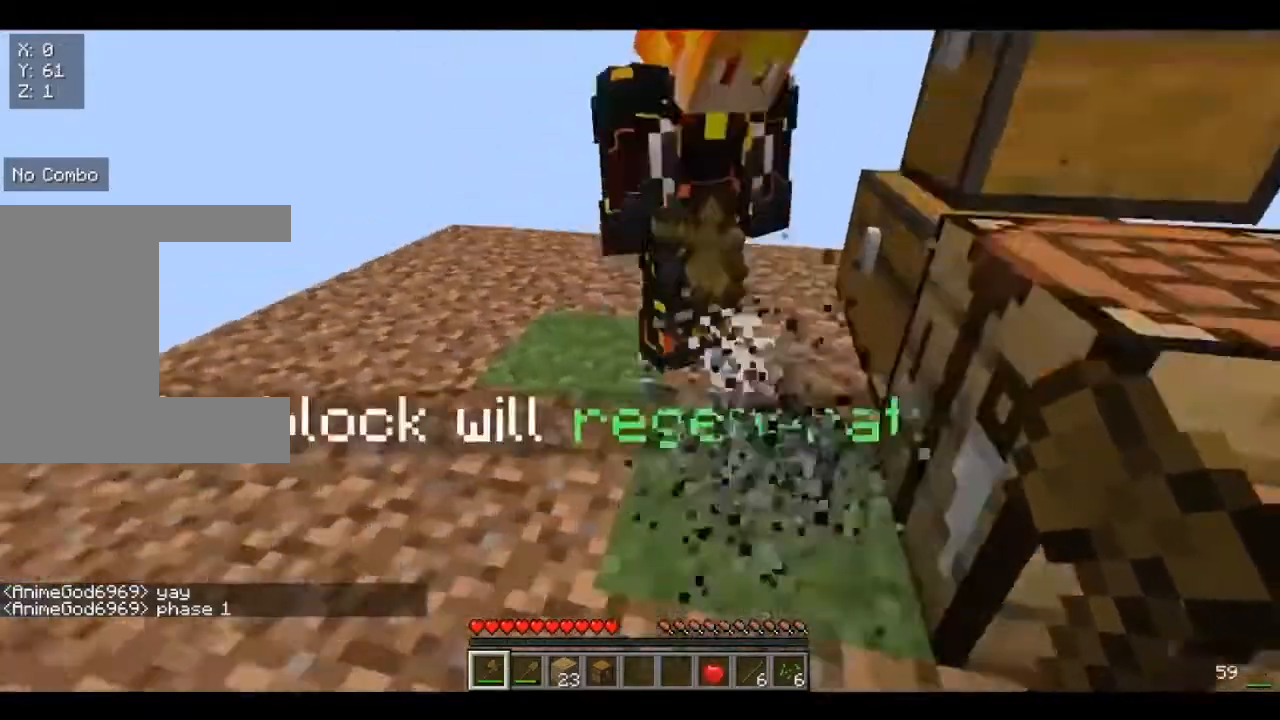
{"keys": [], "mouse": [], "events": [[200, "w", "down"], [400, "w", "up"]]}
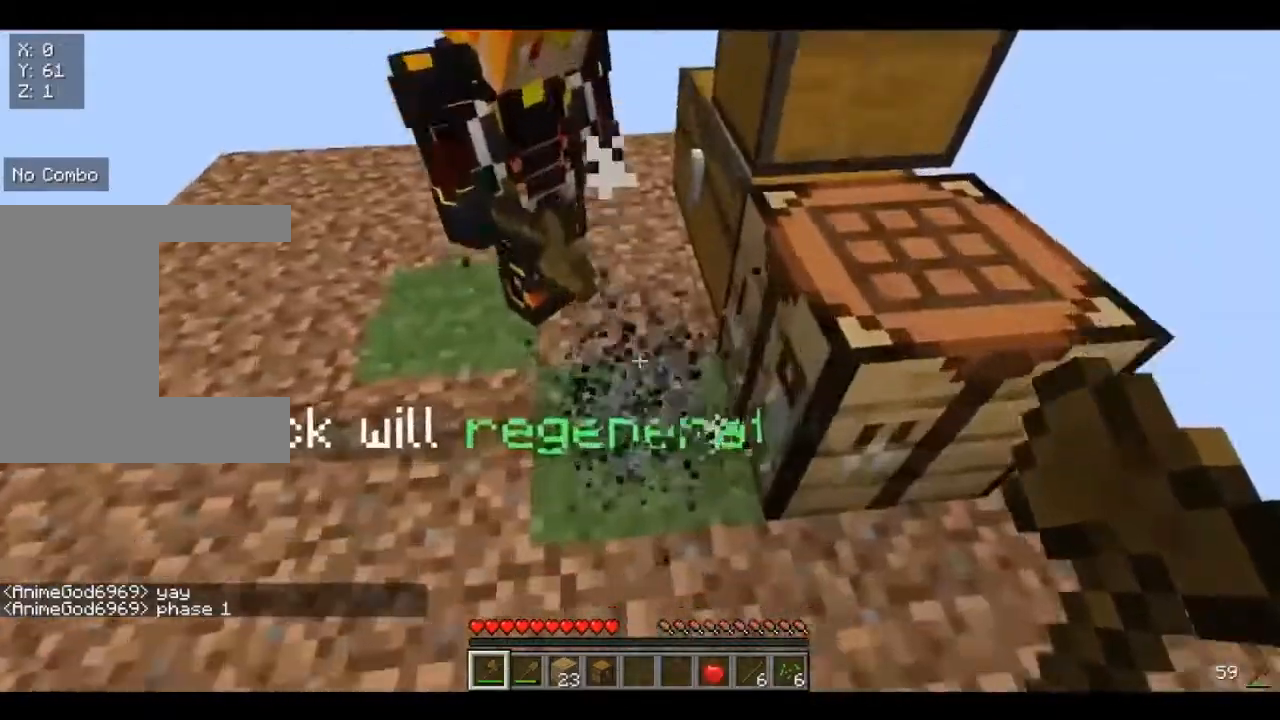
{"keys": ["w"], "mouse": [], "events": [[280, "w", "down"]]}
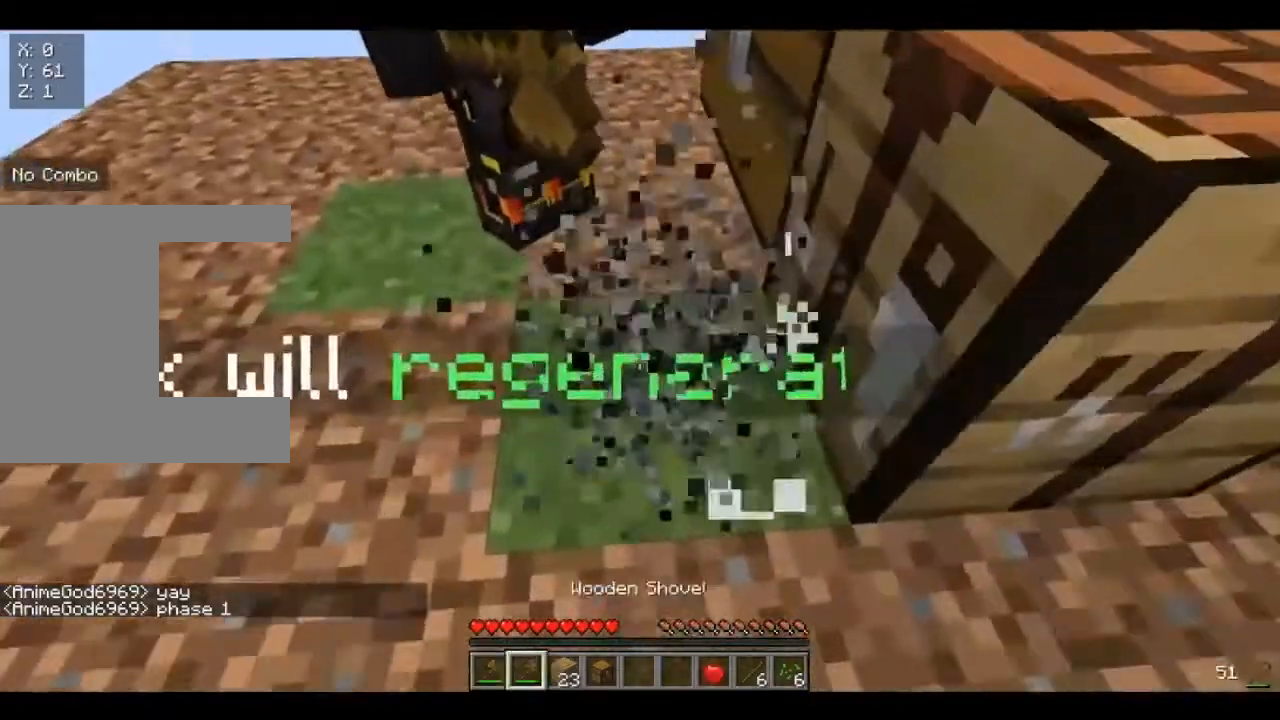
{"keys": [], "mouse": ["left"], "events": [[280, "mouse_left", "down"], [320, "w", "up"]]}
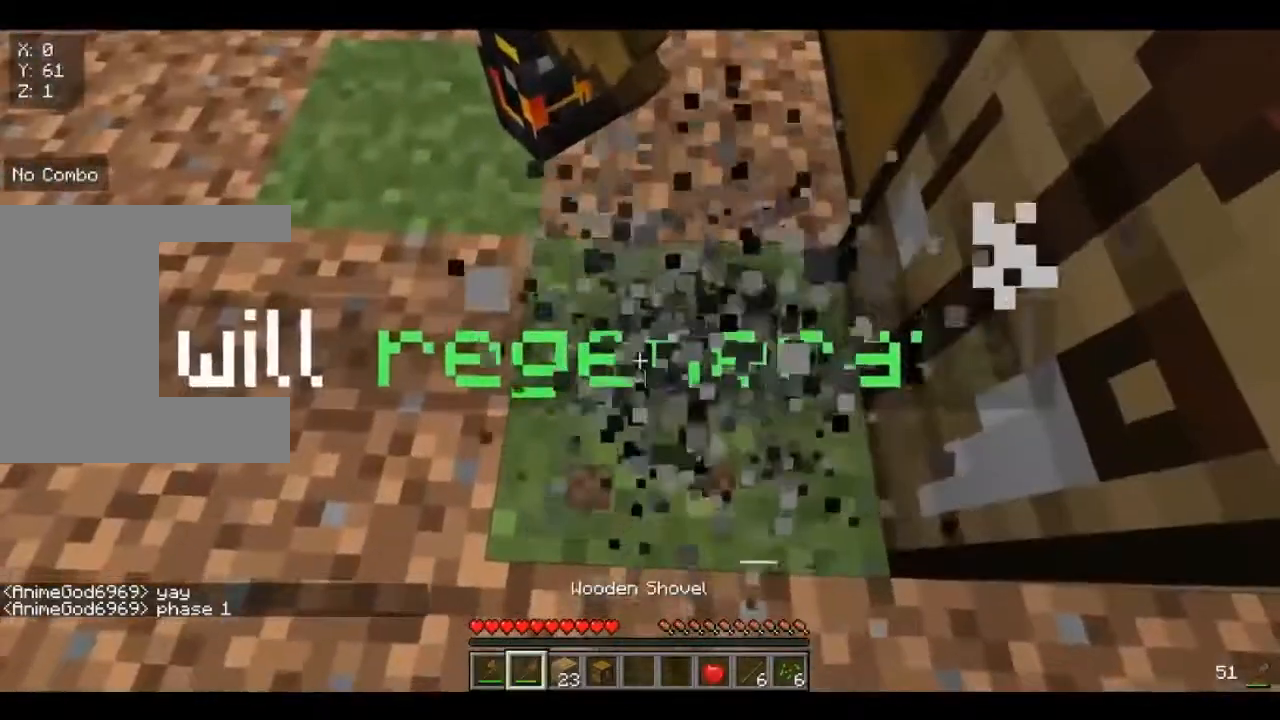
{"keys": ["w"], "mouse": [], "events": [[480, "mouse_left", "up"], [480, "w", "down"]]}
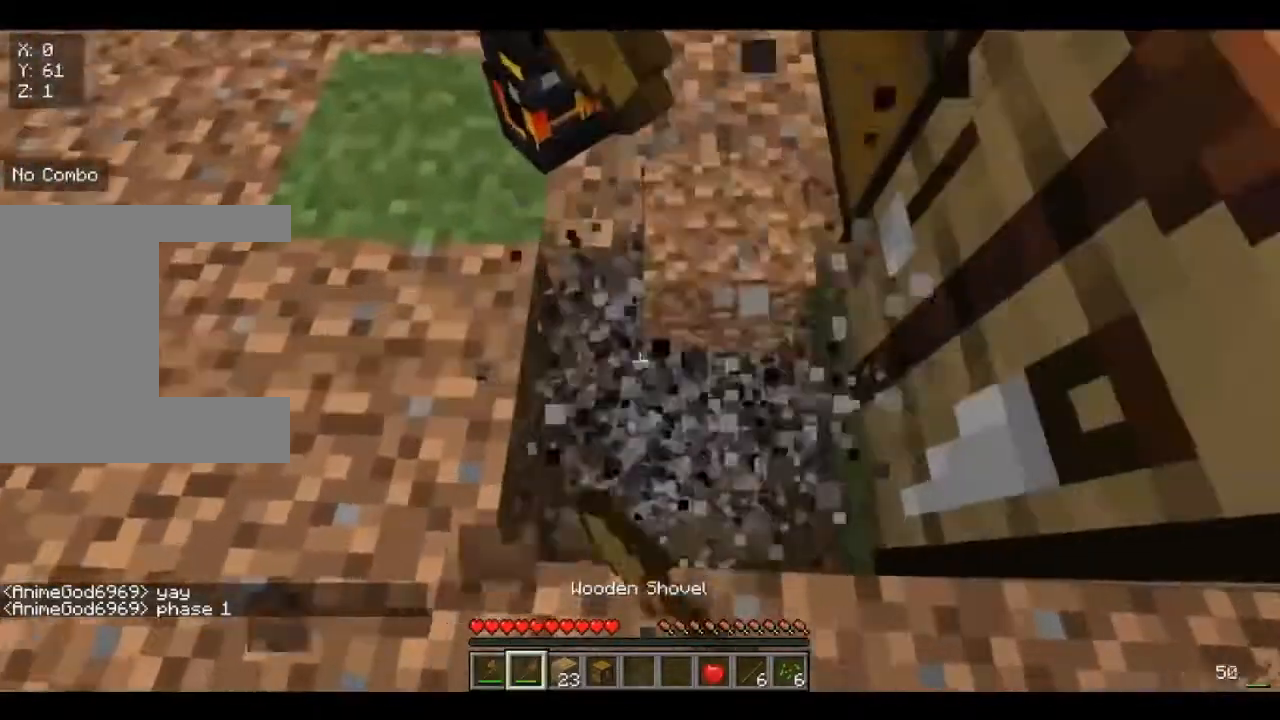
{"keys": [], "mouse": [], "events": [[240, "w", "up"]]}
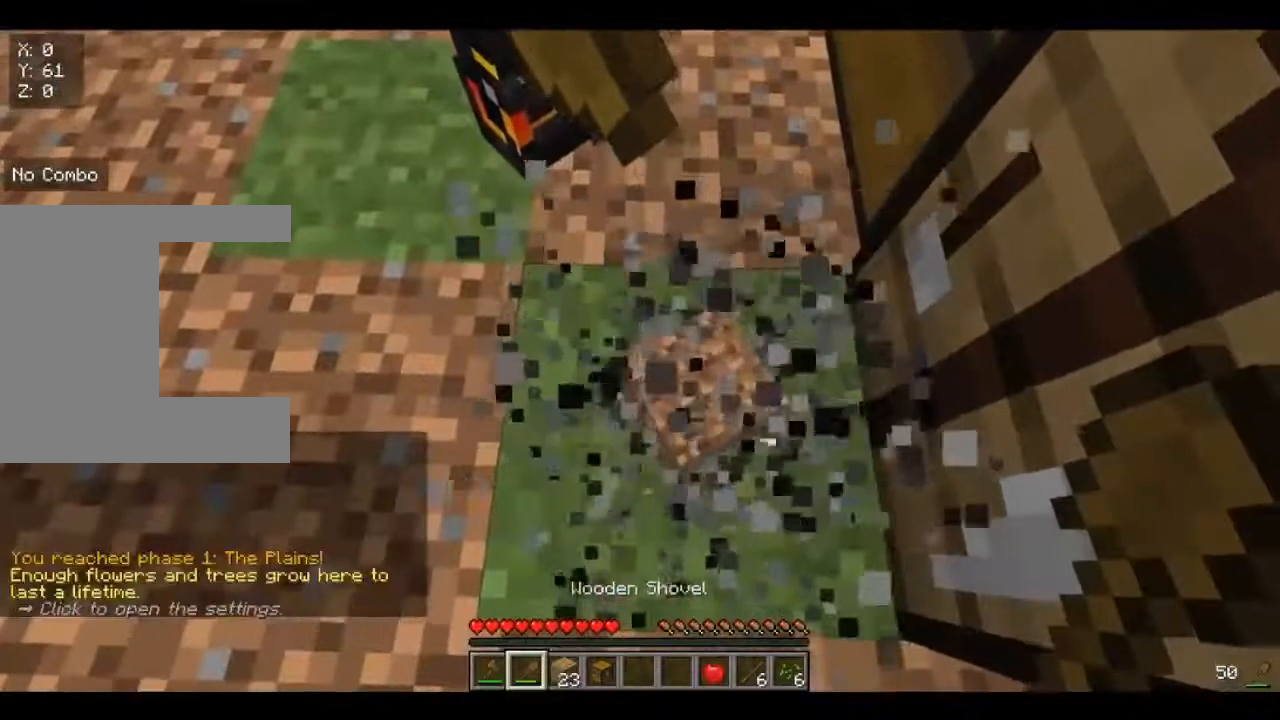
{"keys": ["a"], "mouse": [], "events": [[280, "a", "down"]]}
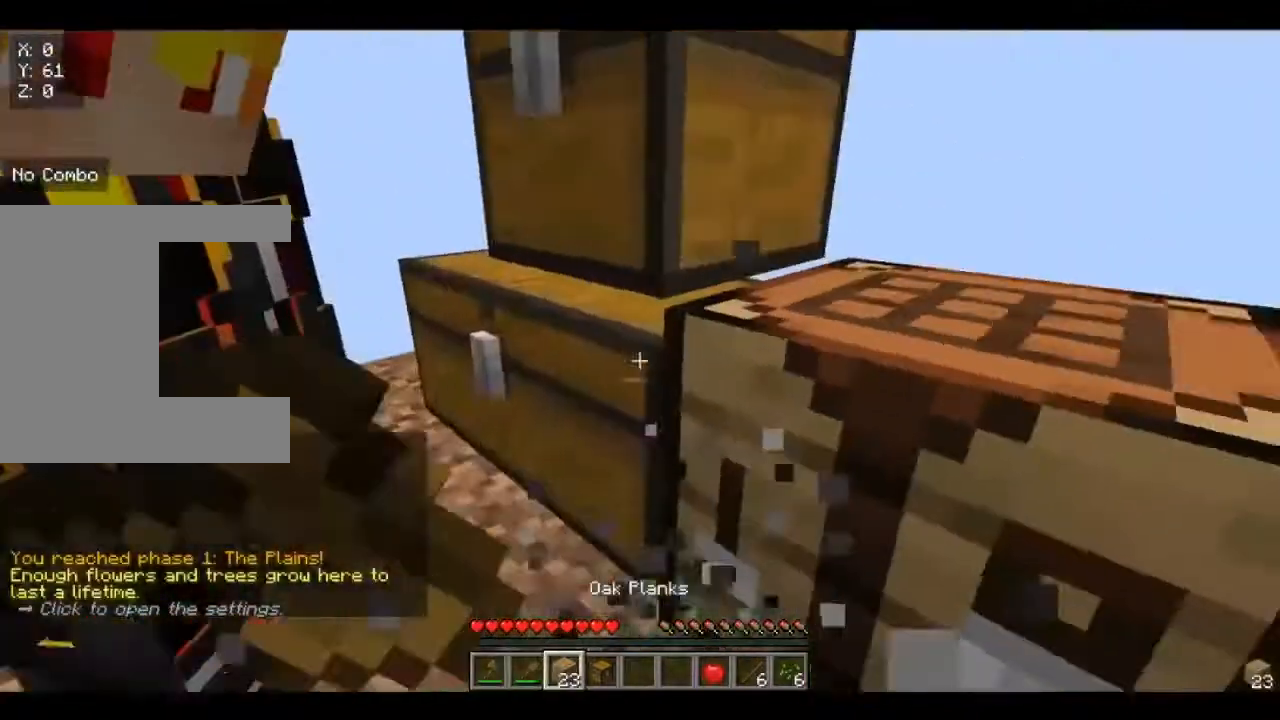
{"keys": [], "mouse": [], "events": [[160, "a", "up"], [200, "d", "down"], [520, "d", "up"]]}
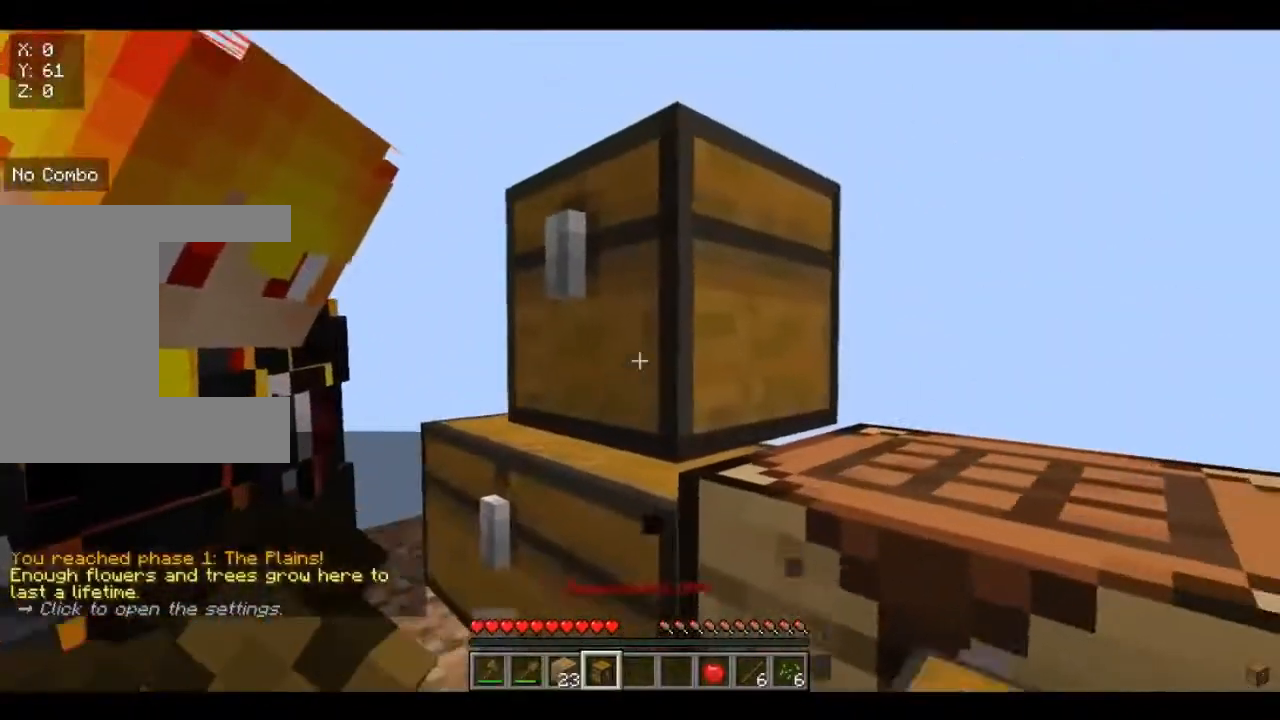
{"keys": ["a", "w"], "mouse": [], "events": [[160, "a", "down"], [400, "w", "down"]]}
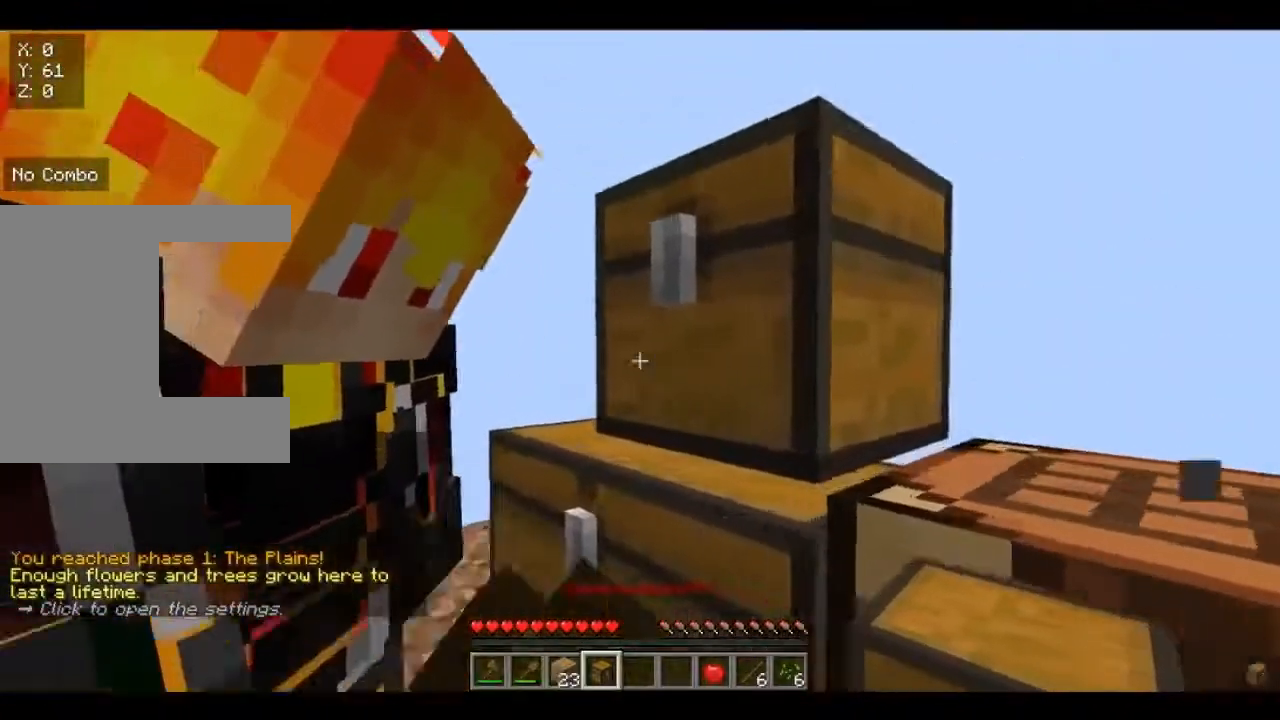
{"keys": ["a", "w"], "mouse": [], "events": []}
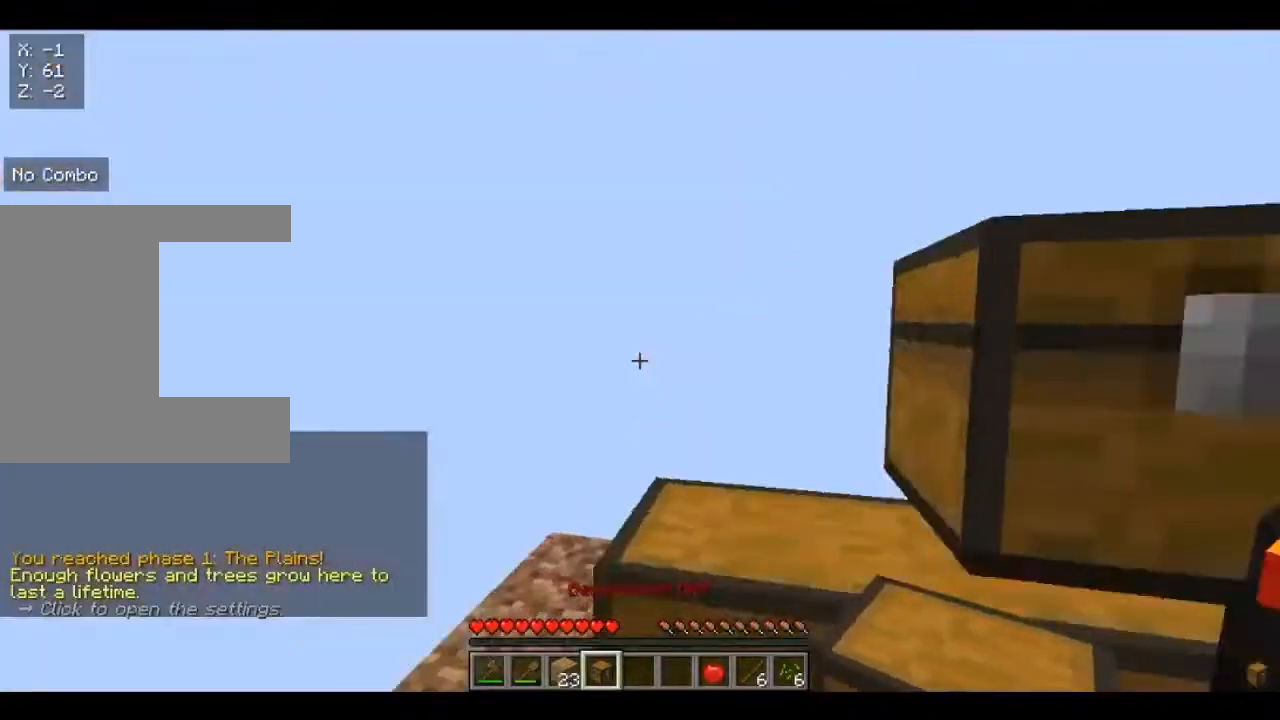
{"keys": [], "mouse": [], "events": [[40, "a", "up"], [40, "w", "up"]]}
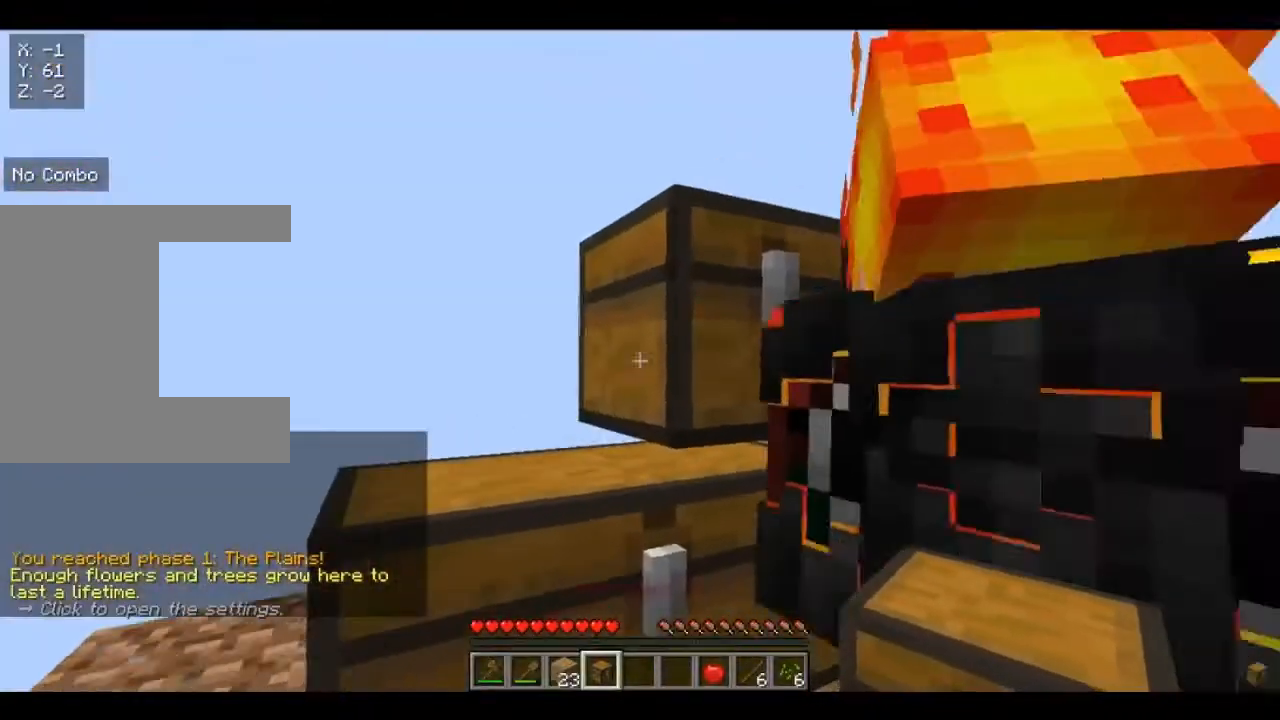
{"keys": [], "mouse": [], "events": []}
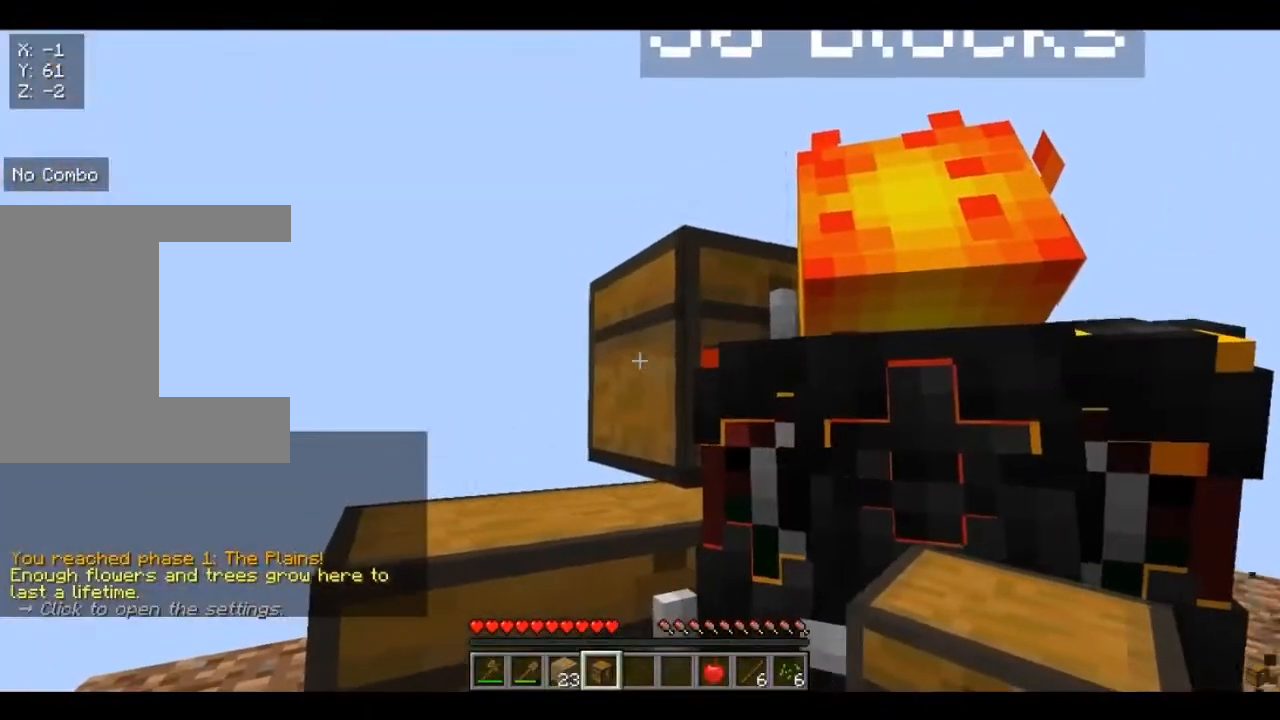
{"keys": ["d"], "mouse": [], "events": [[80, "mouse_right", "down"], [280, "mouse_right", "up"], [480, "d", "down"]]}
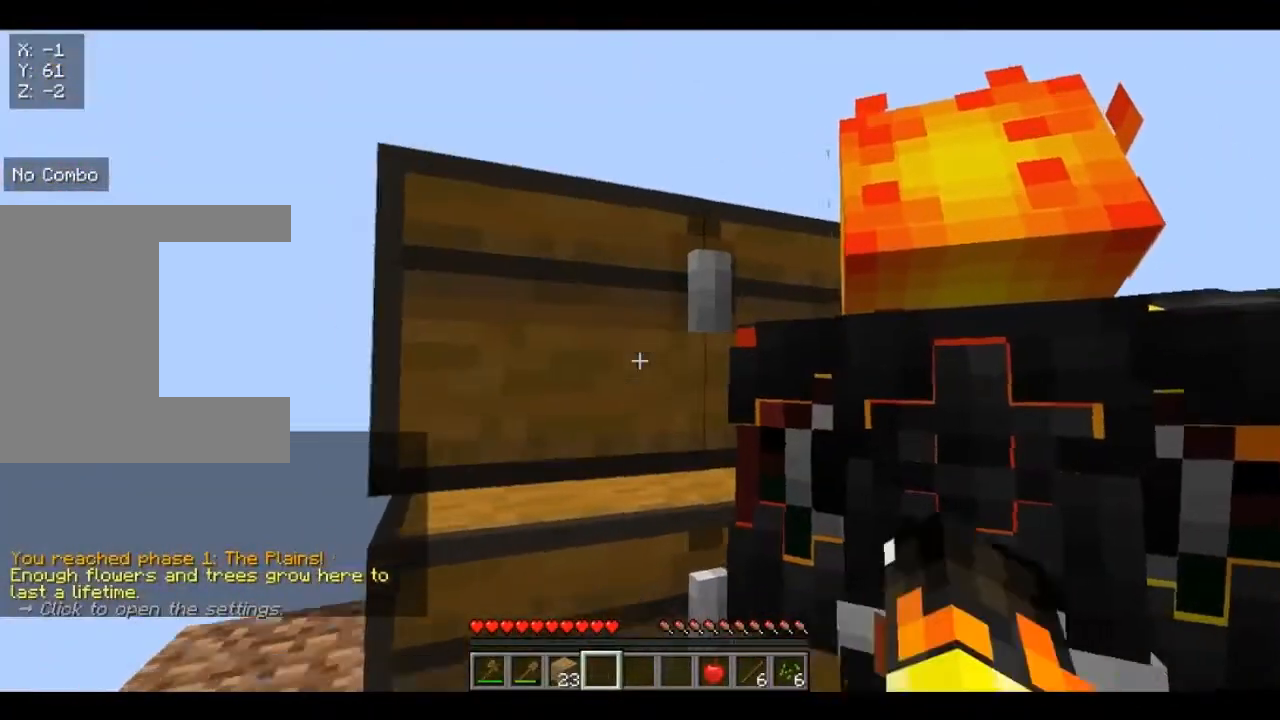
{"keys": ["d"], "mouse": [], "events": []}
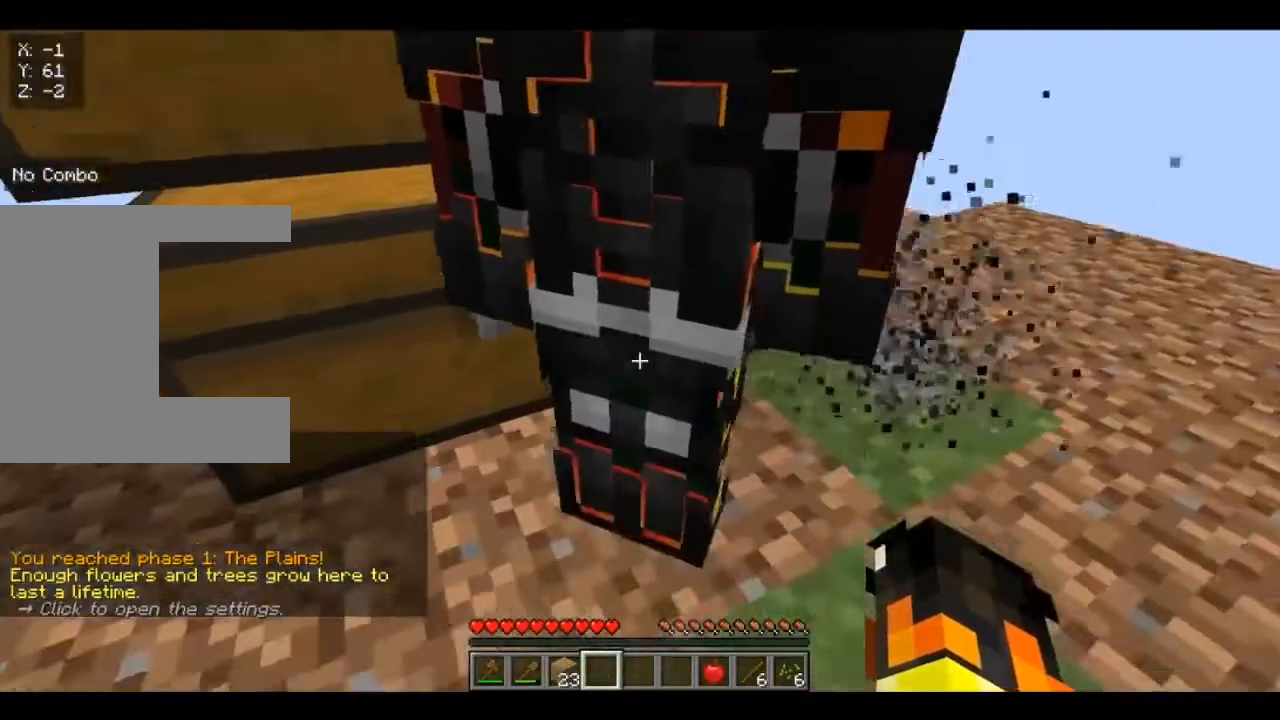
{"keys": ["d", "w"], "mouse": [], "events": [[320, "w", "down"]]}
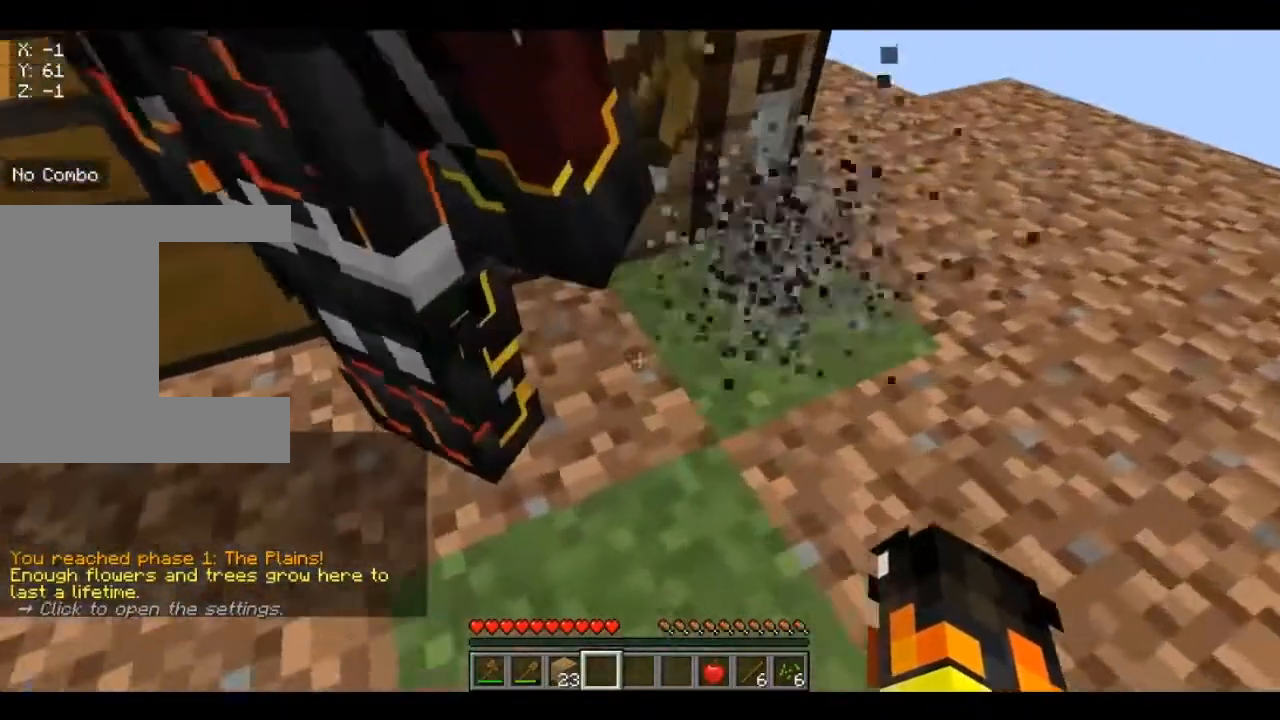
{"keys": ["d"], "mouse": [], "events": [[520, "w", "up"]]}
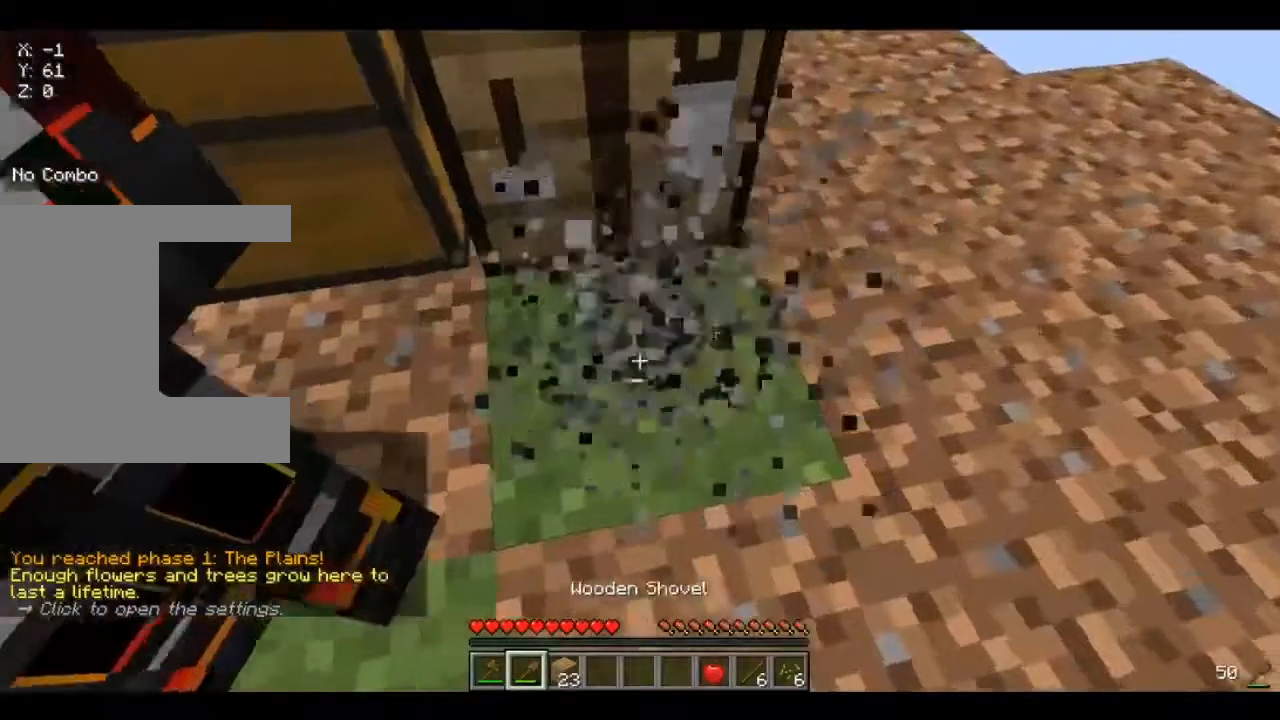
{"keys": ["w"], "mouse": ["left"], "events": [[120, "d", "up"], [320, "mouse_left", "down"], [320, "w", "down"]]}
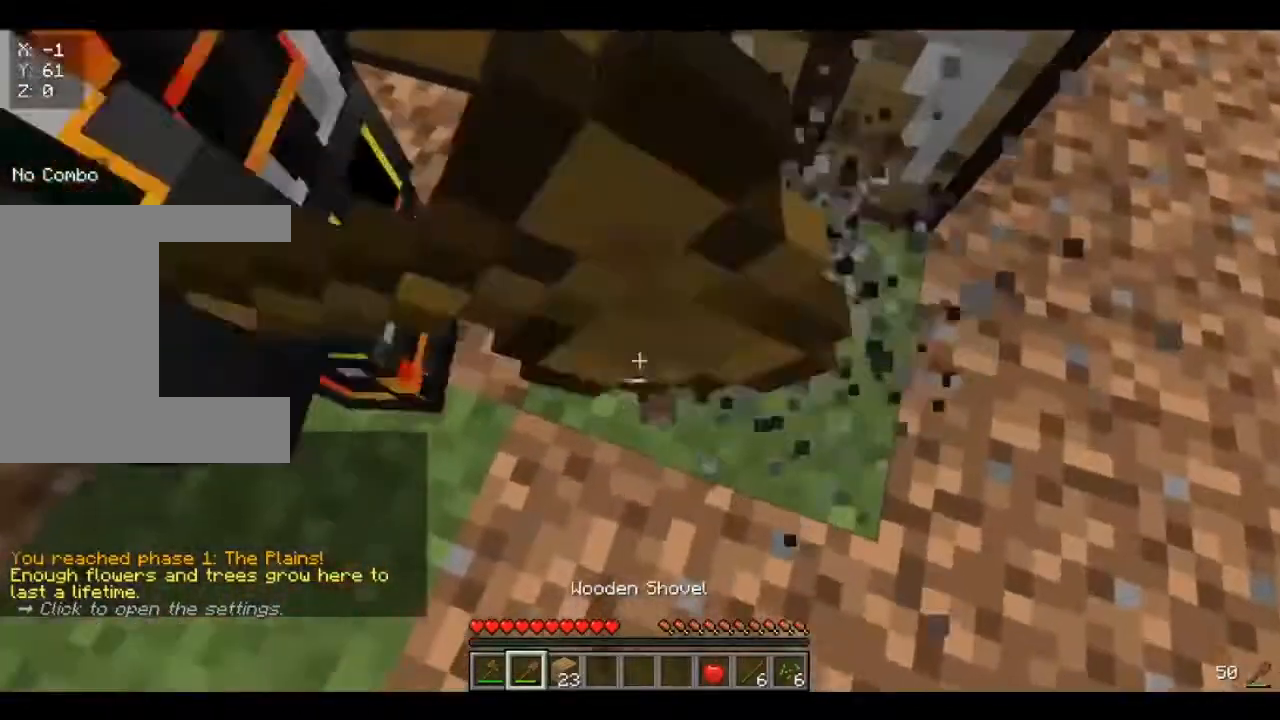
{"keys": ["d"], "mouse": ["left"], "events": [[40, "w", "up"], [120, "mouse_left", "up"], [360, "d", "down"], [400, "mouse_left", "down"]]}
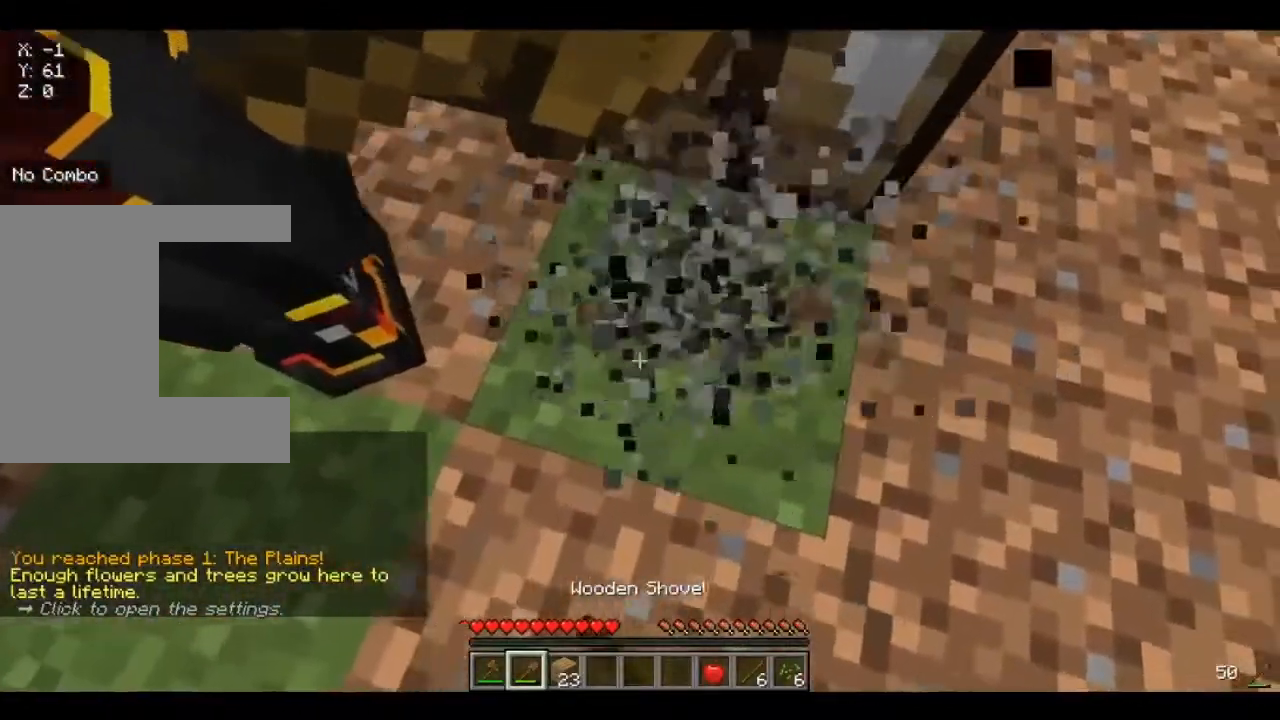
{"keys": [], "mouse": [], "events": [[160, "d", "up"], [160, "w", "down"], [280, "mouse_left", "up"], [360, "w", "up"]]}
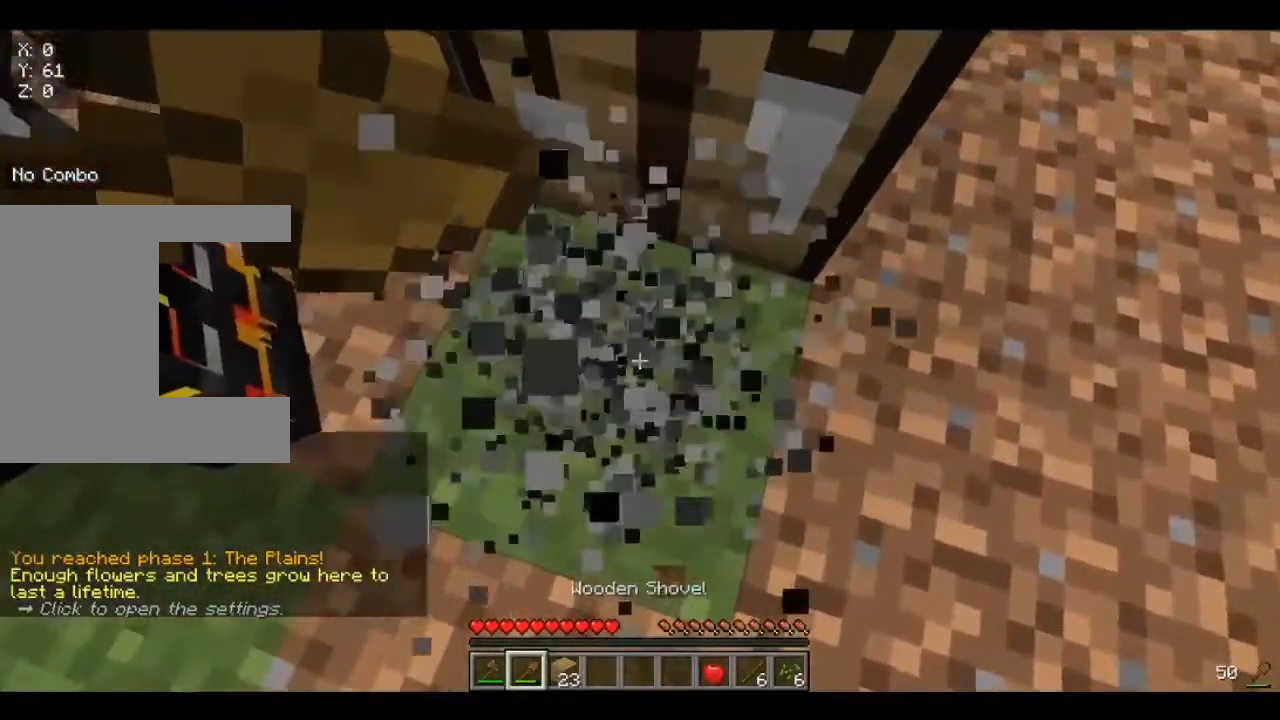
{"keys": [], "mouse": ["left"], "events": [[120, "mouse_left", "down"]]}
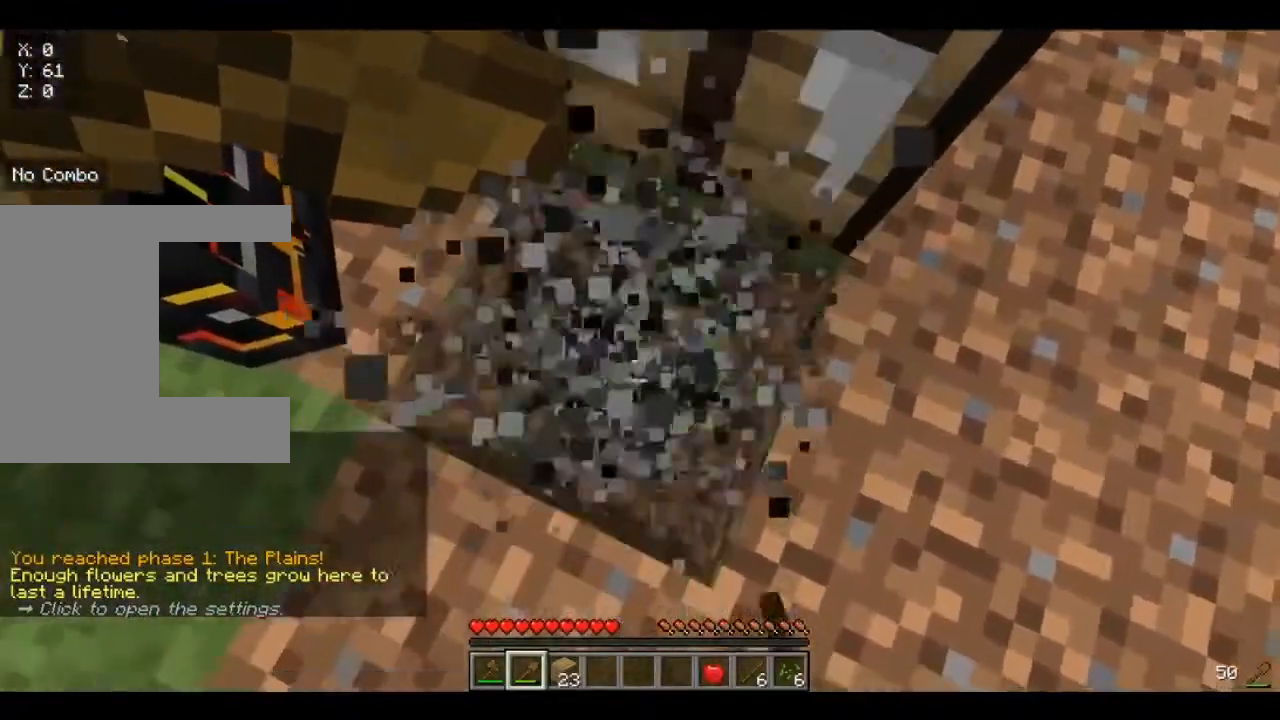
{"keys": [], "mouse": [], "events": [[360, "mouse_left", "up"]]}
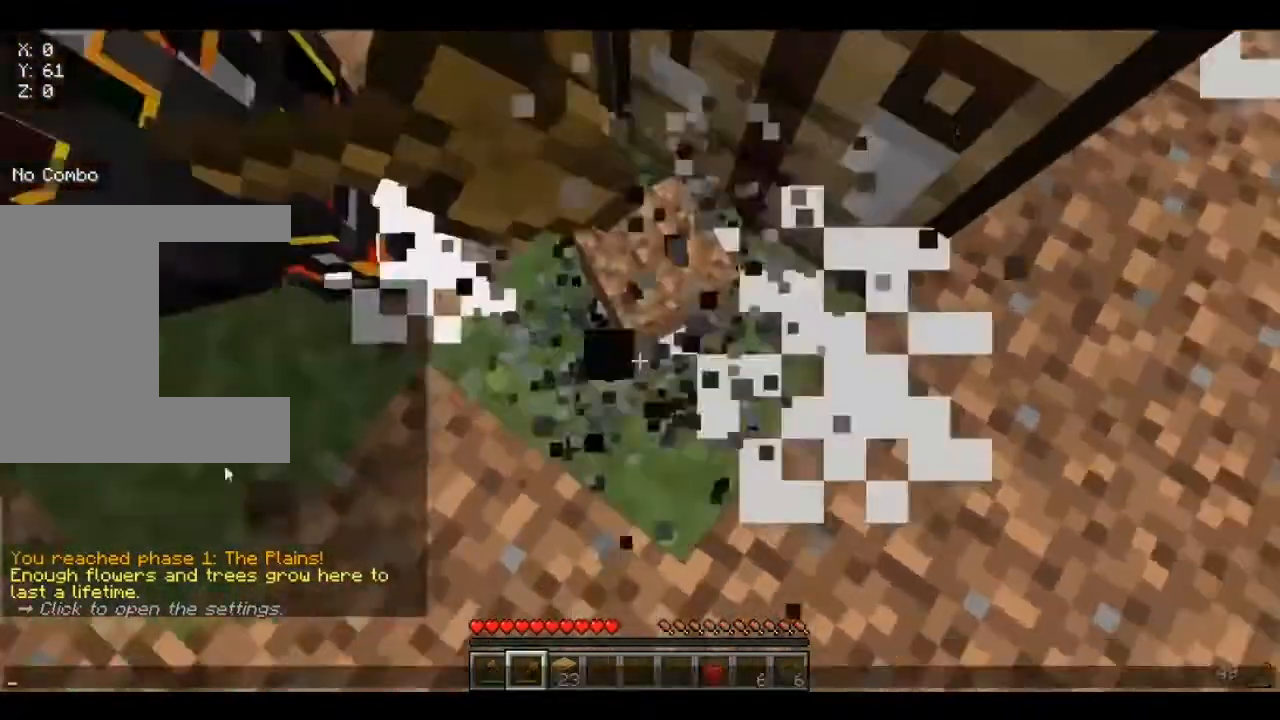
{"keys": [], "mouse": [], "events": []}
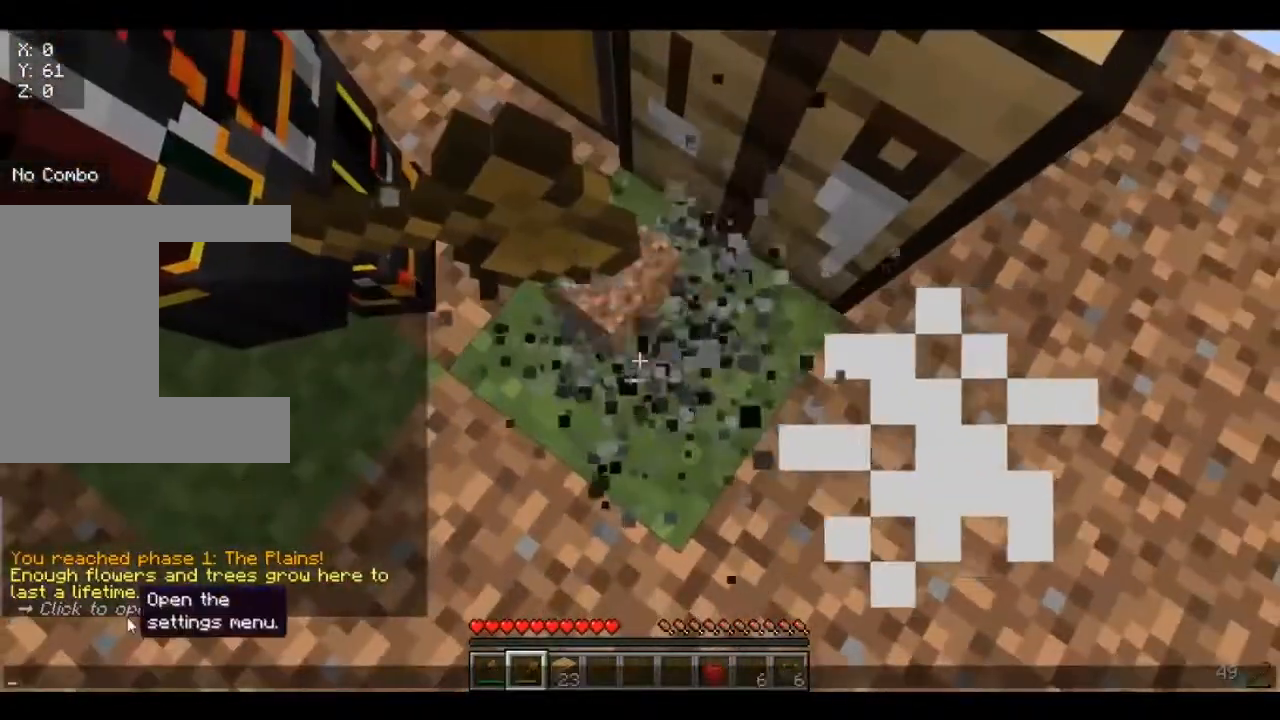
{"keys": [], "mouse": [], "events": []}
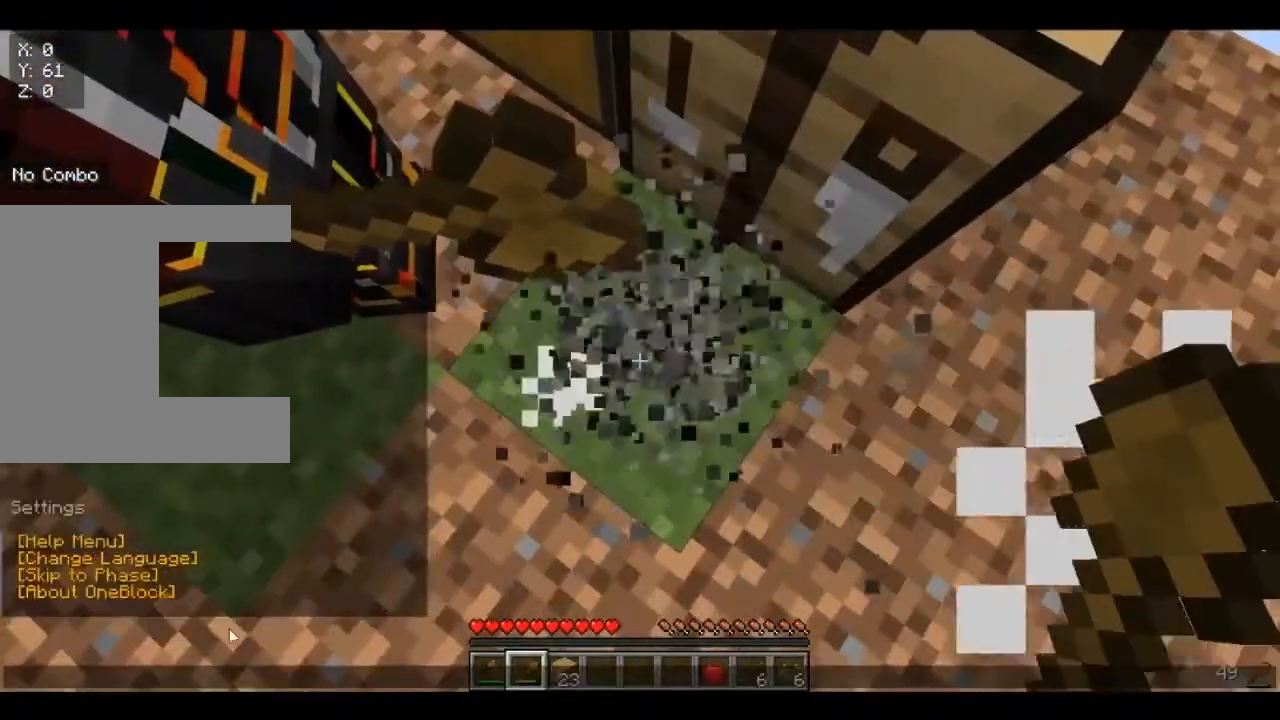
{"keys": [], "mouse": [], "events": []}
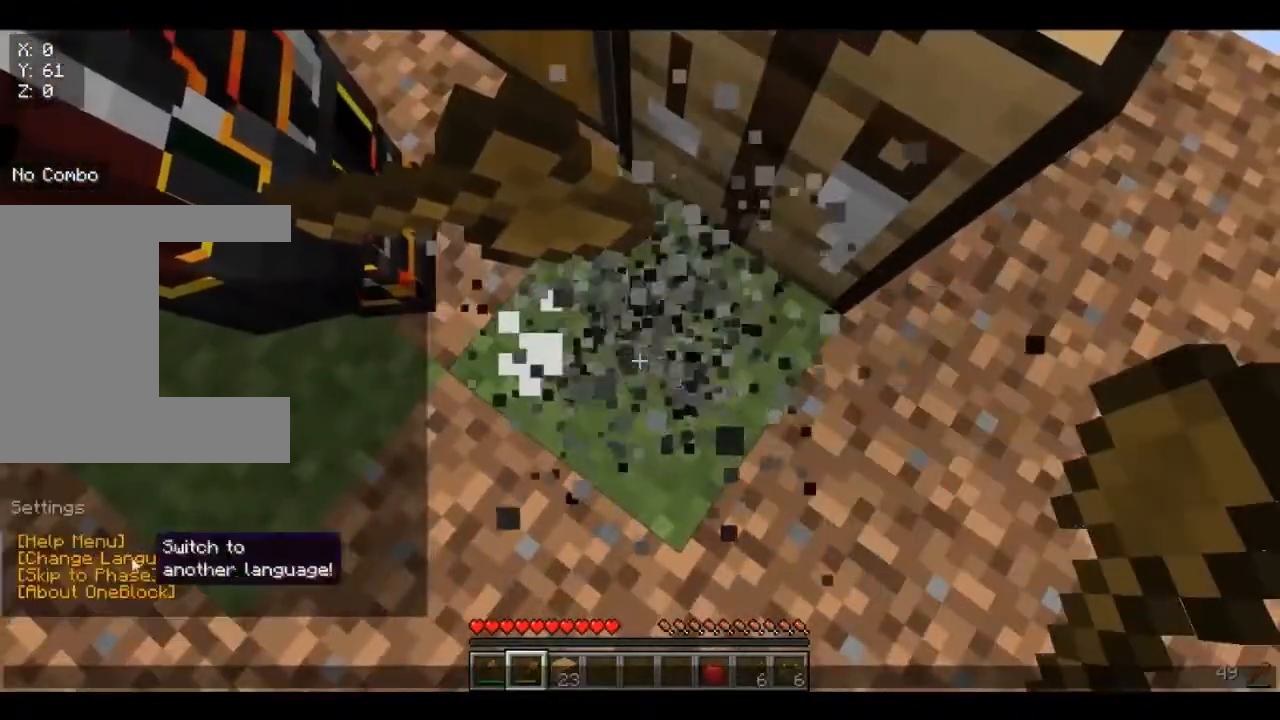
{"keys": [], "mouse": [], "events": []}
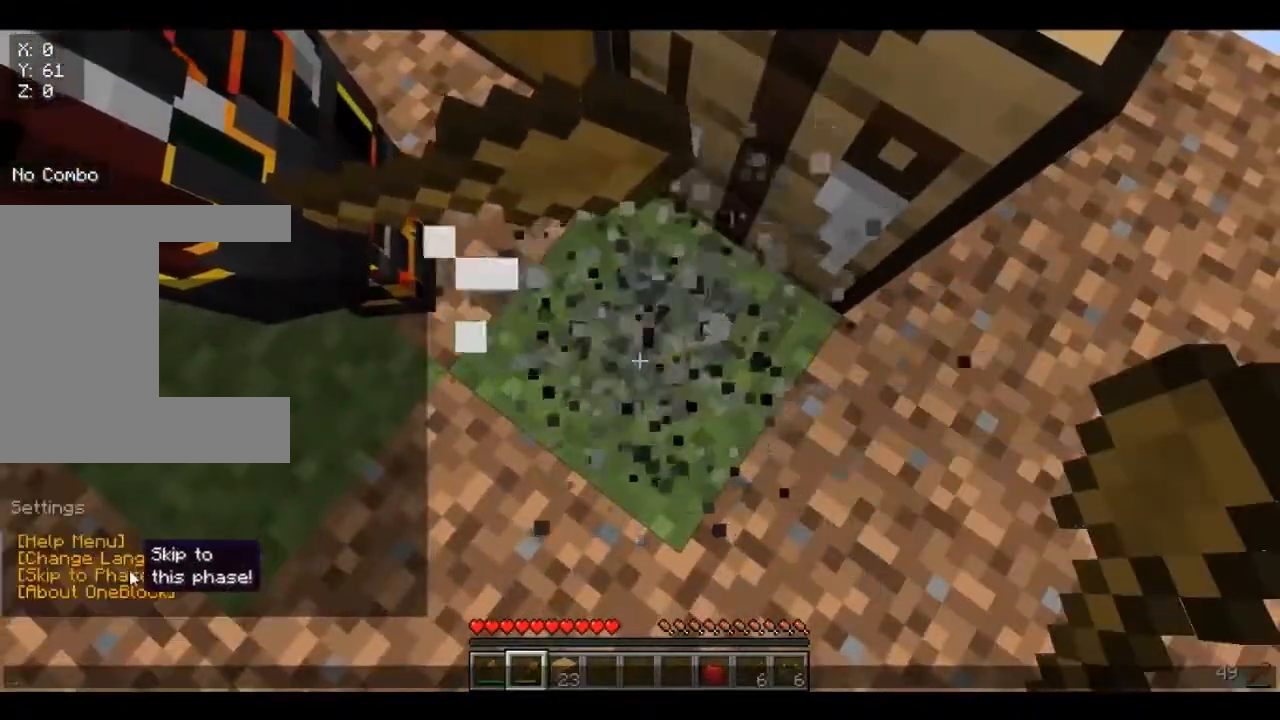
{"keys": [], "mouse": [], "events": []}
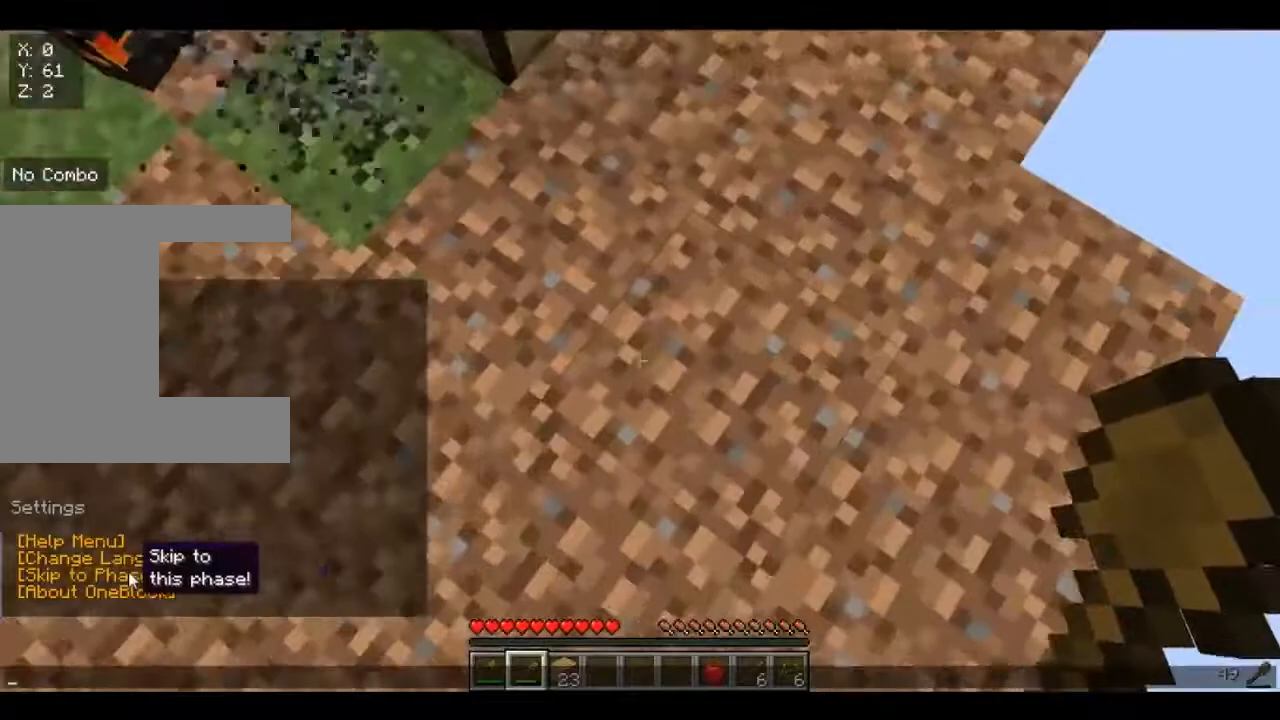
{"keys": [], "mouse": [], "events": []}